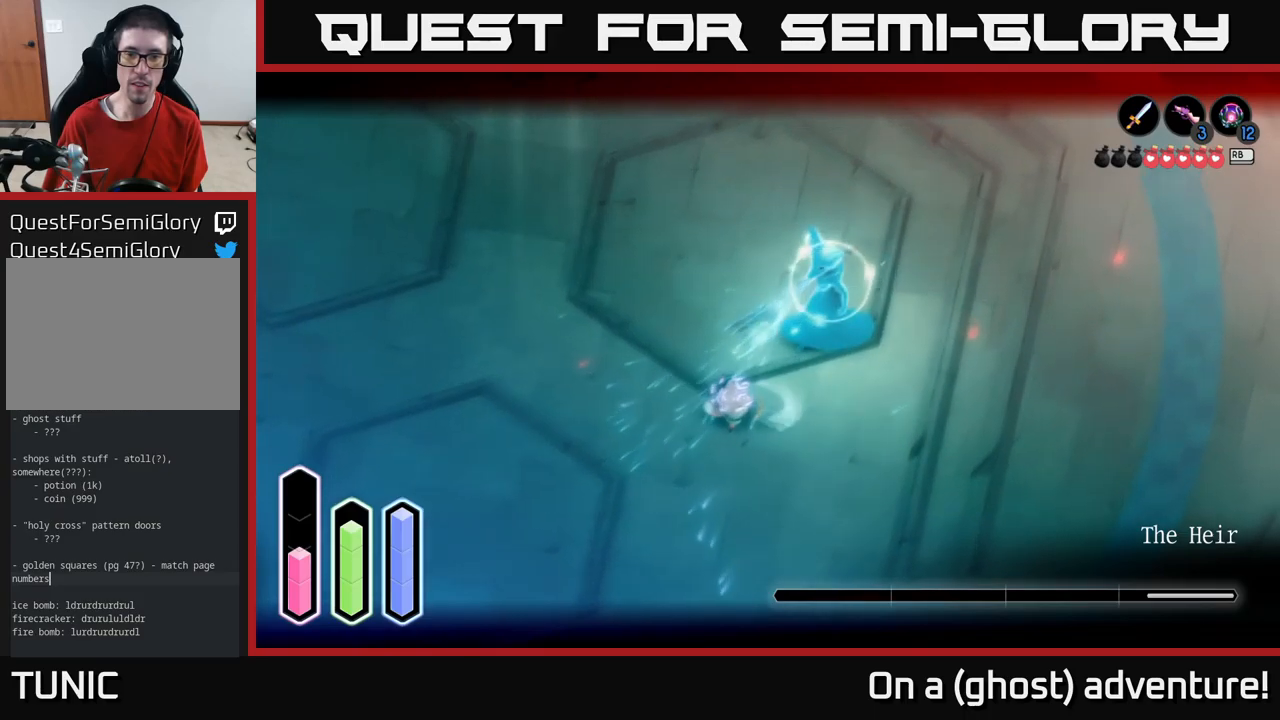
Gameplay with a controller (Xbox layout); each line is a JSON object with the inputs held at the frame after it. "events" lists button and stick changes between this image and that frame as [ms after this image, input, new state], when the widget could be followed in between.
{"buttons": ["L2"], "left_stick": "up-right", "right_stick": "center", "events": [[67, "X", "up"], [183, "X", "down"], [317, "X", "up"]]}
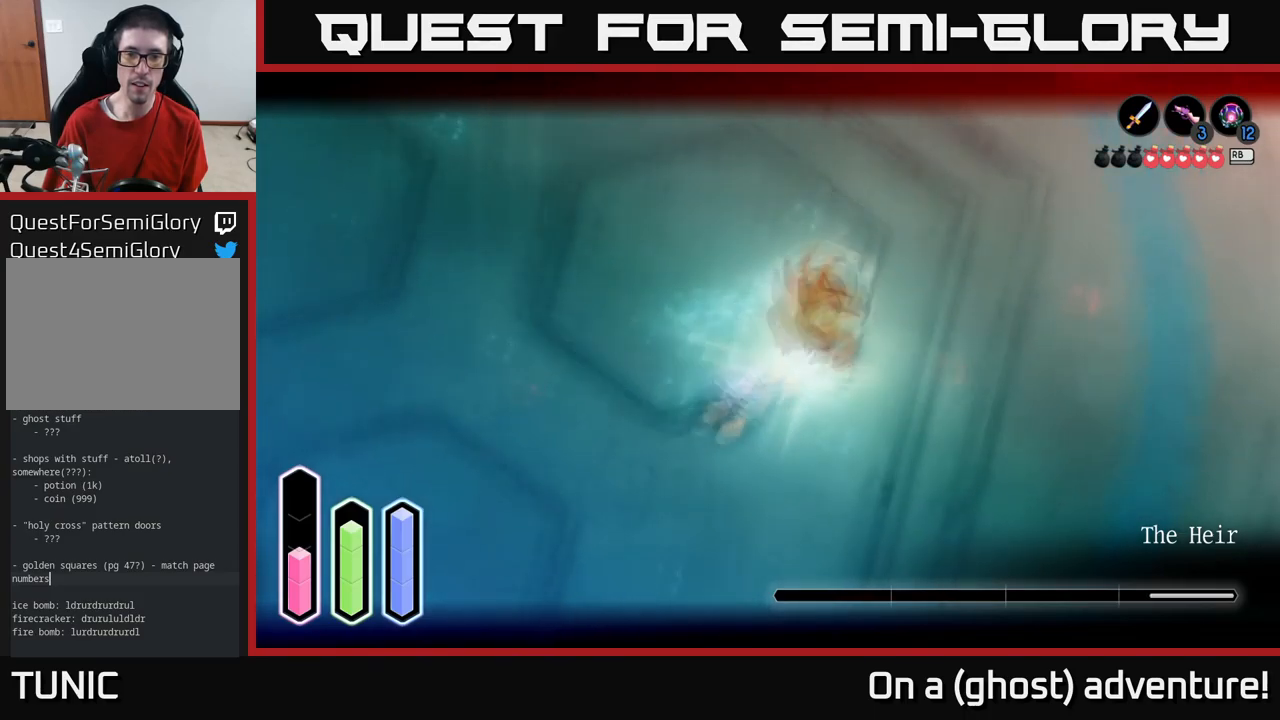
{"buttons": ["L2"], "left_stick": "left", "right_stick": "center", "events": [[67, "left_stick", "center"], [133, "left_stick", "down-left"], [300, "left_stick", "left"], [367, "A", "down"], [467, "A", "up"]]}
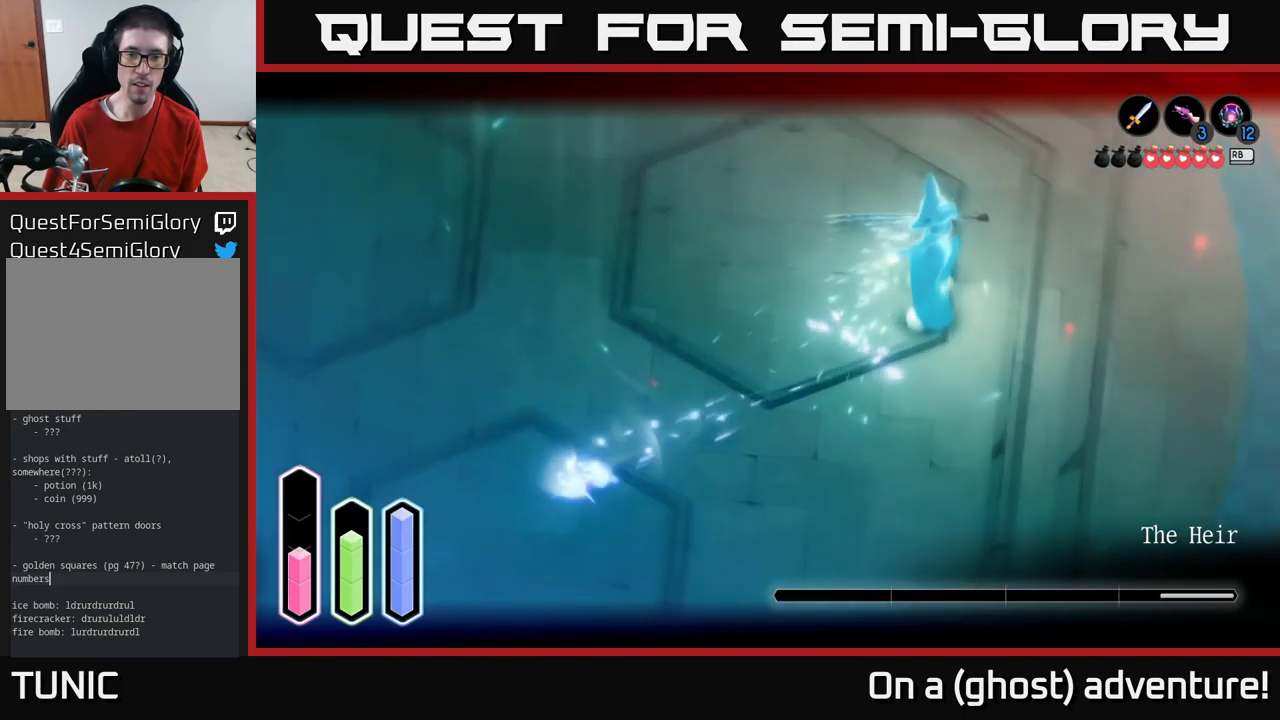
{"buttons": ["L2"], "left_stick": "left", "right_stick": "center", "events": [[100, "A", "down"], [200, "A", "up"]]}
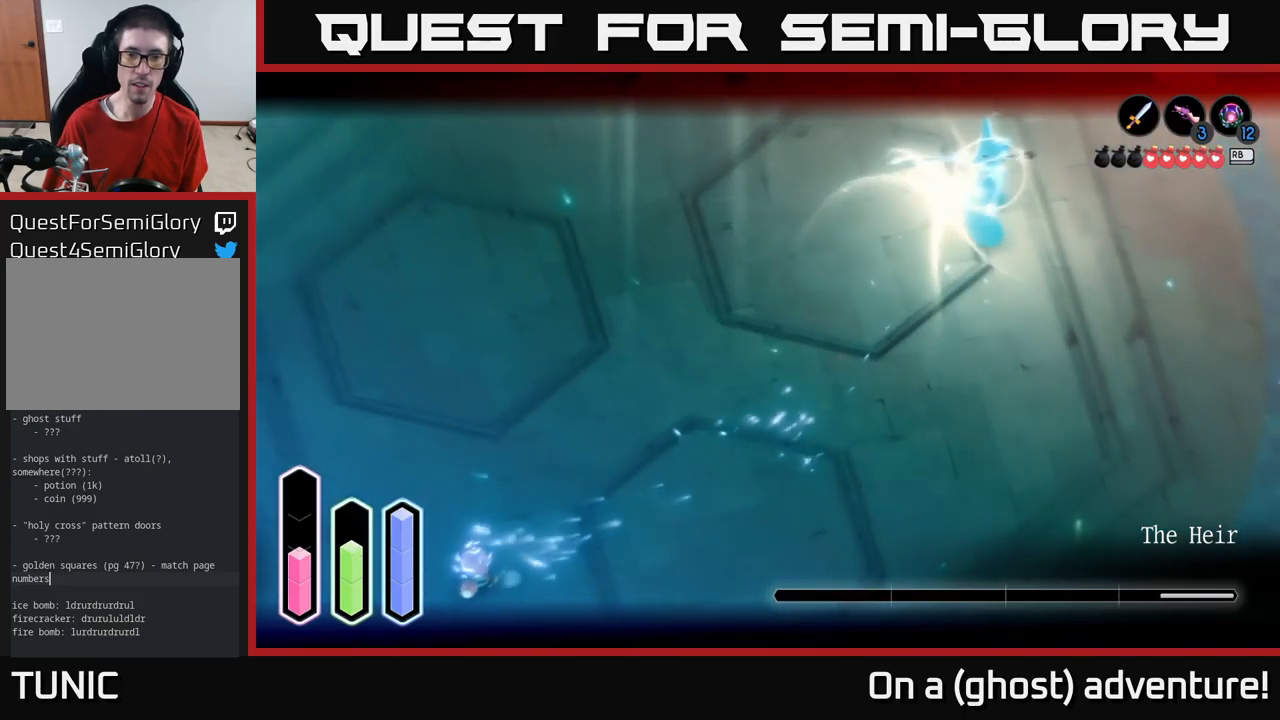
{"buttons": ["A", "L2"], "left_stick": "up-left", "right_stick": "center", "events": [[400, "left_stick", "up-left"], [500, "A", "down"]]}
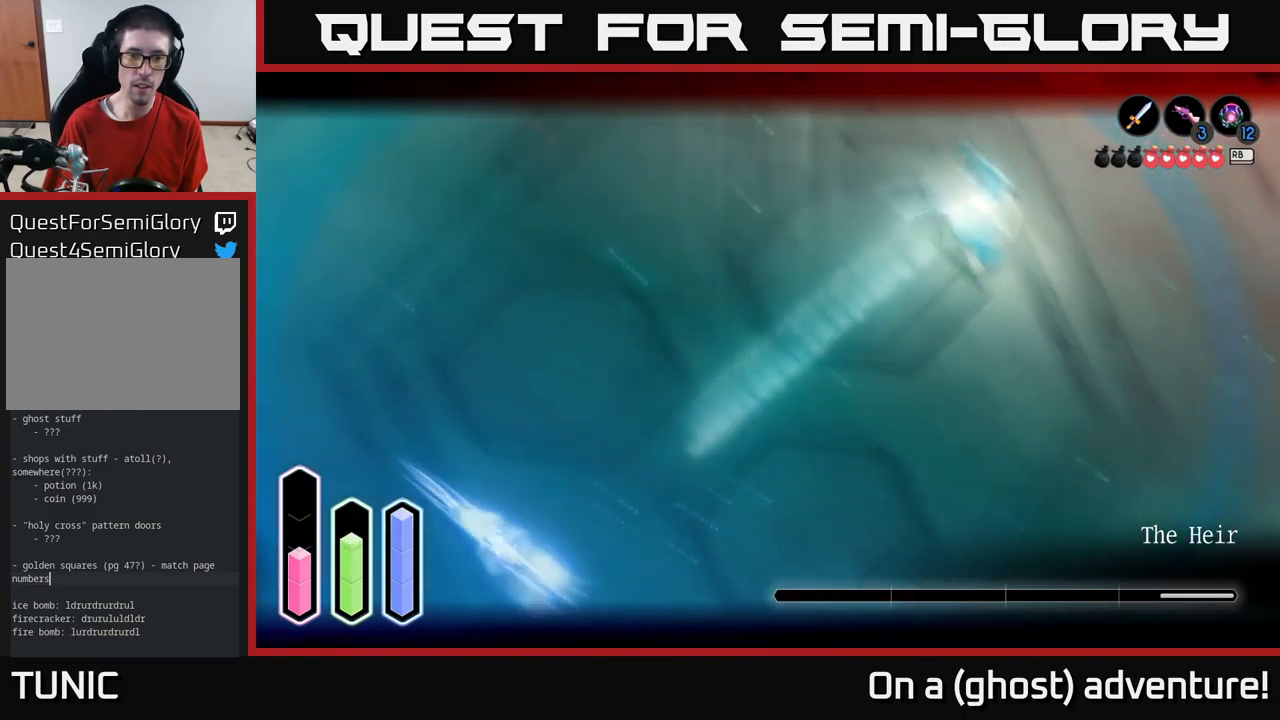
{"buttons": ["L2"], "left_stick": "up-left", "right_stick": "center", "events": [[150, "A", "up"]]}
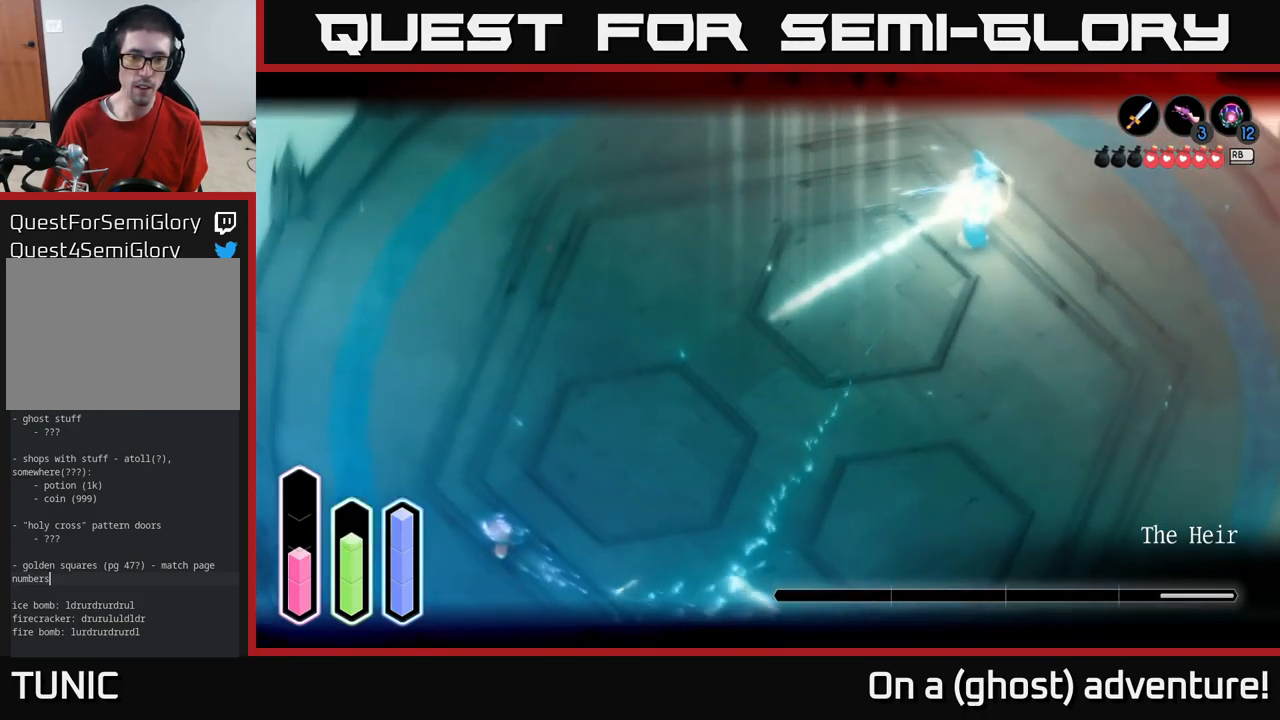
{"buttons": ["L2"], "left_stick": "right", "right_stick": "center", "events": [[217, "left_stick", "right"], [250, "A", "down"], [400, "A", "up"]]}
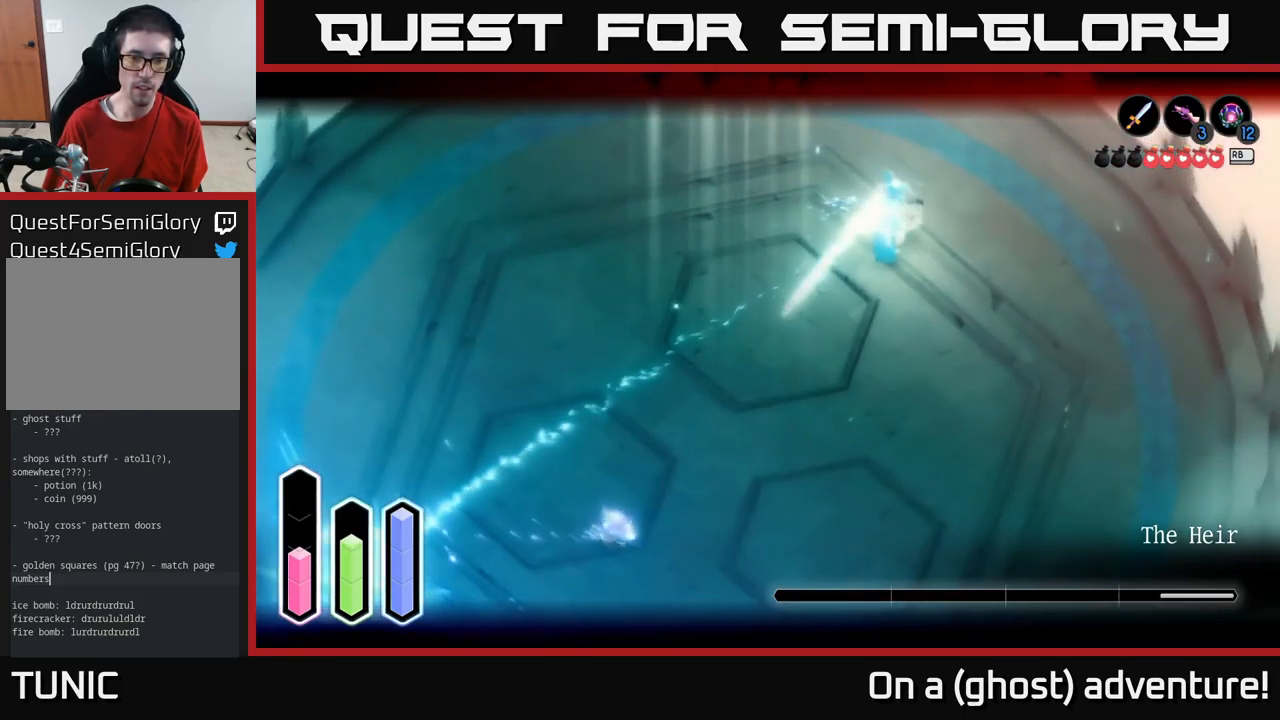
{"buttons": ["L2"], "left_stick": "up-left", "right_stick": "center", "events": [[117, "left_stick", "center"], [167, "left_stick", "left"], [267, "A", "down"], [317, "left_stick", "up-left"], [367, "A", "up"]]}
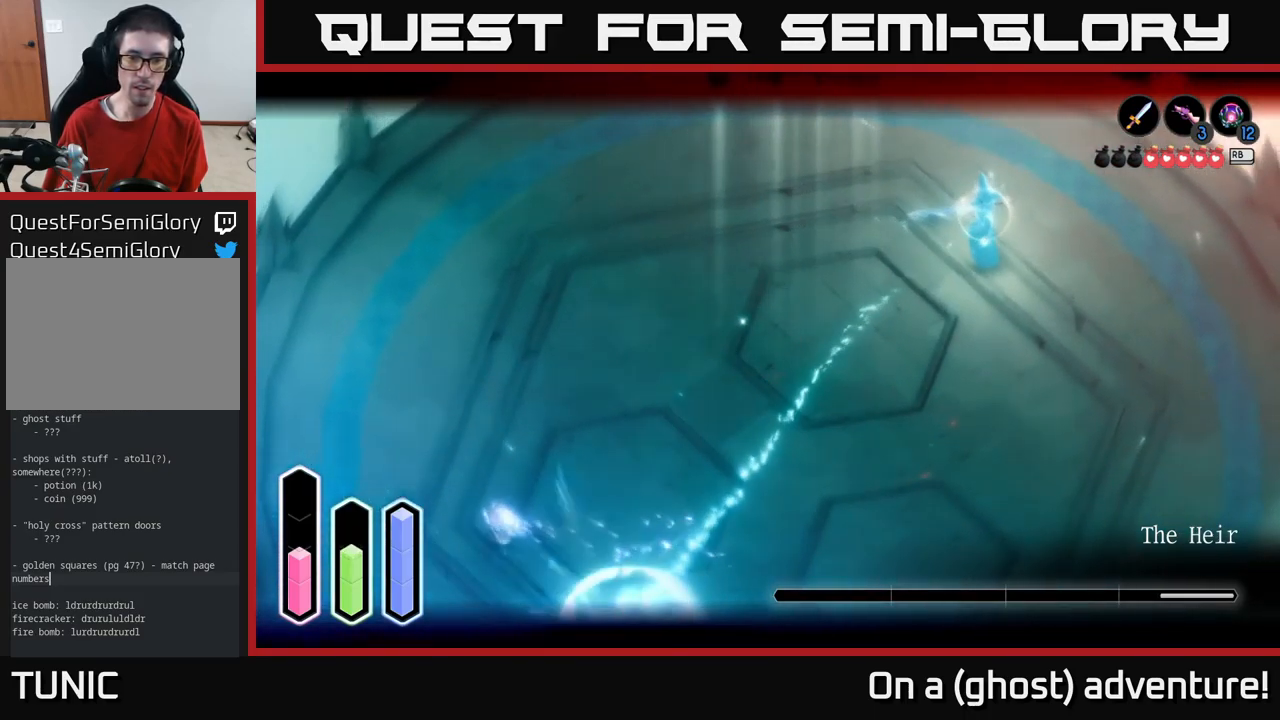
{"buttons": ["L2"], "left_stick": "up-right", "right_stick": "center", "events": [[417, "left_stick", "up-right"]]}
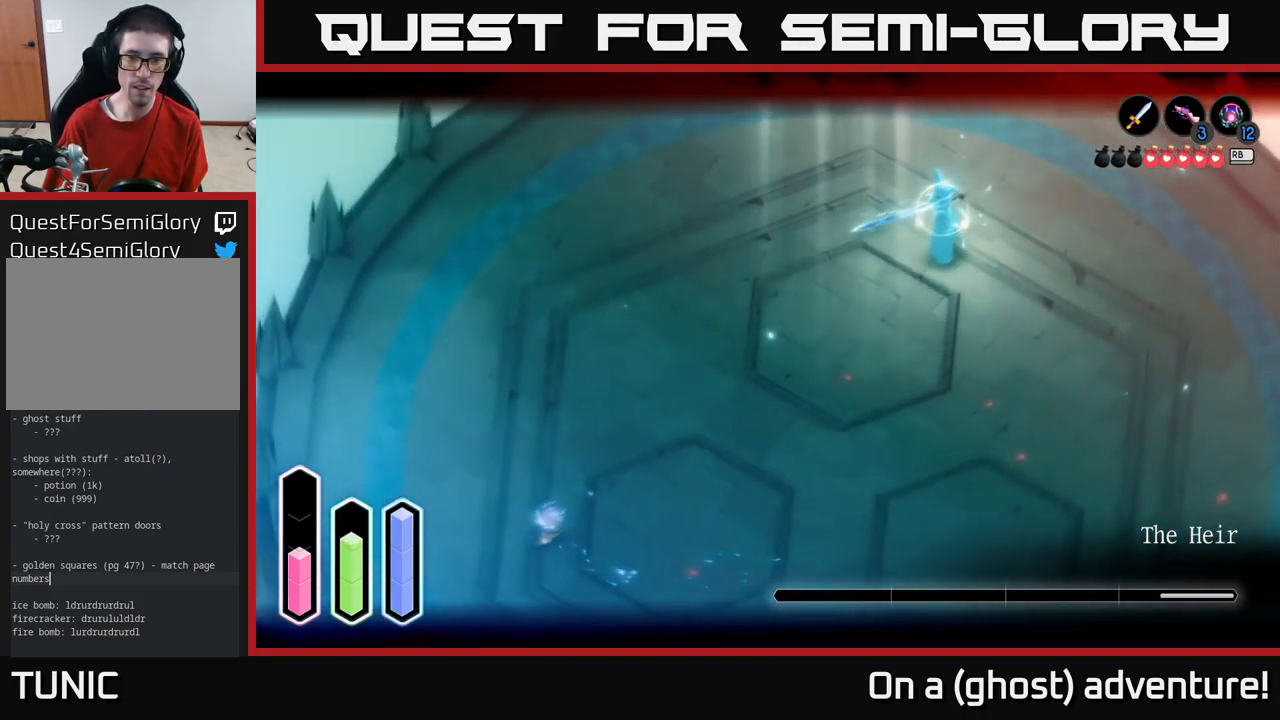
{"buttons": ["L2"], "left_stick": "right", "right_stick": "center", "events": [[233, "left_stick", "right"]]}
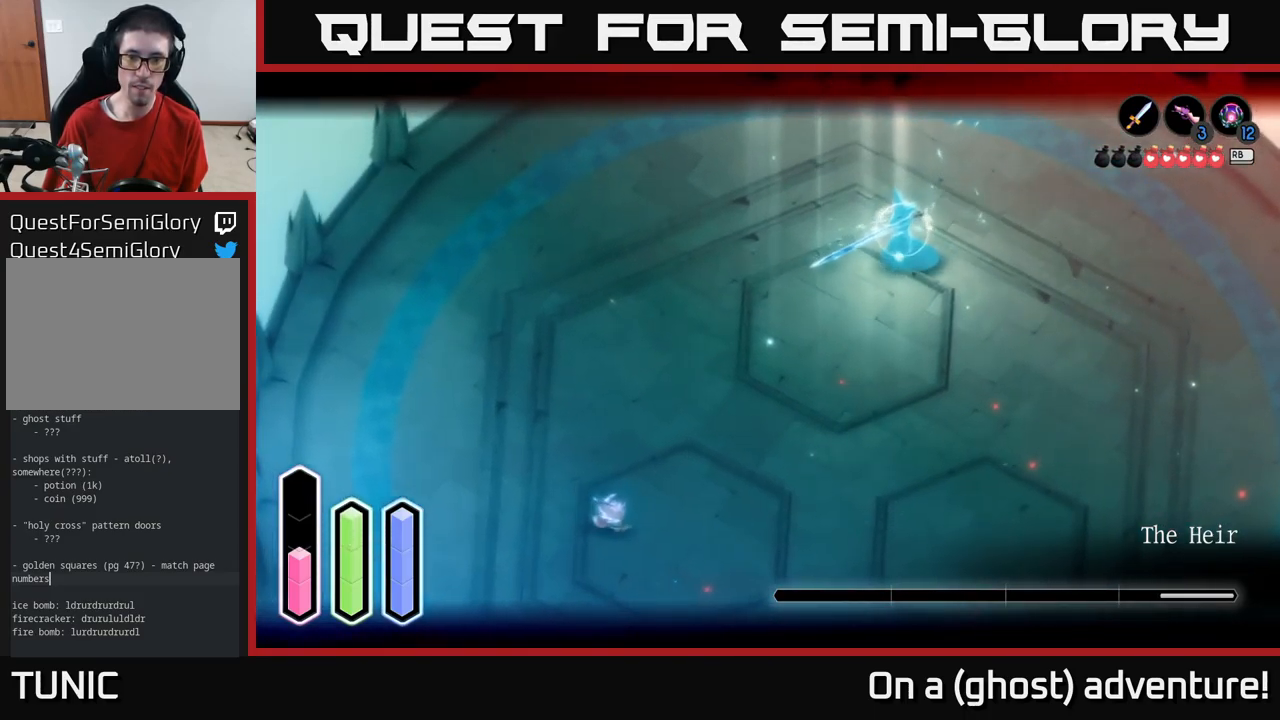
{"buttons": ["L2"], "left_stick": "down-right", "right_stick": "center", "events": [[466, "left_stick", "down-right"]]}
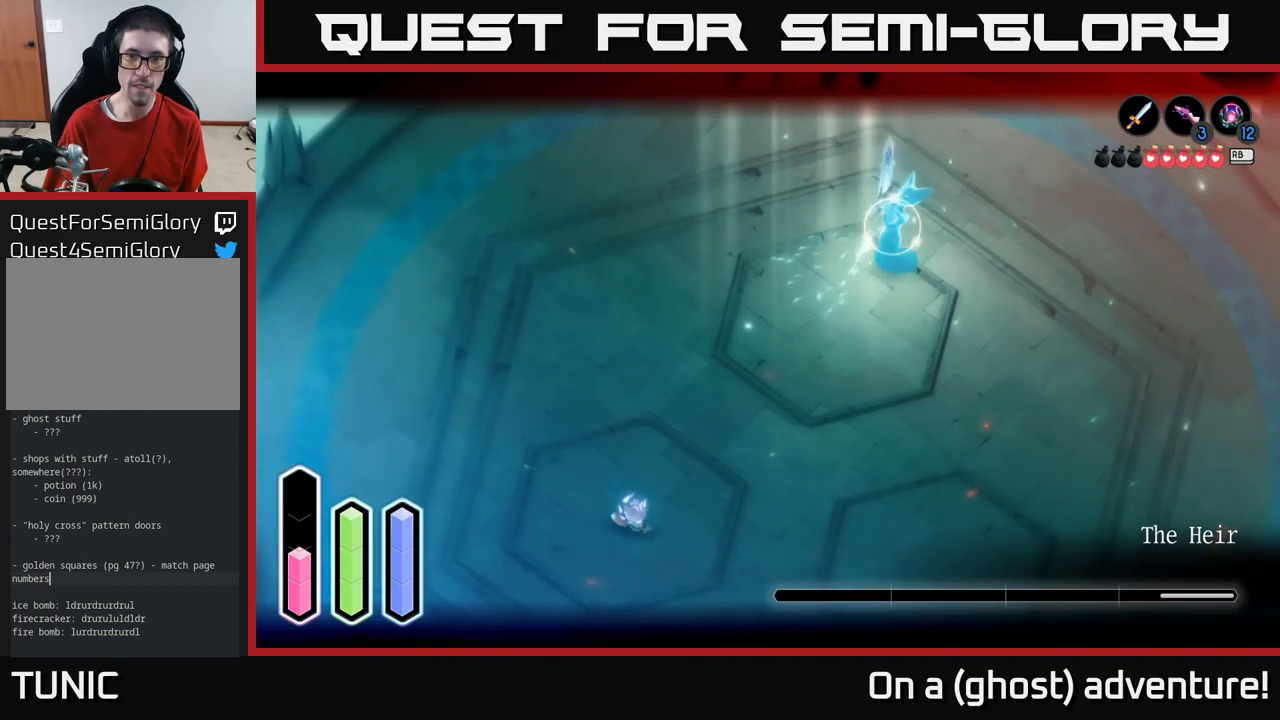
{"buttons": ["L2"], "left_stick": "right", "right_stick": "center", "events": [[200, "left_stick", "center"], [367, "left_stick", "right"]]}
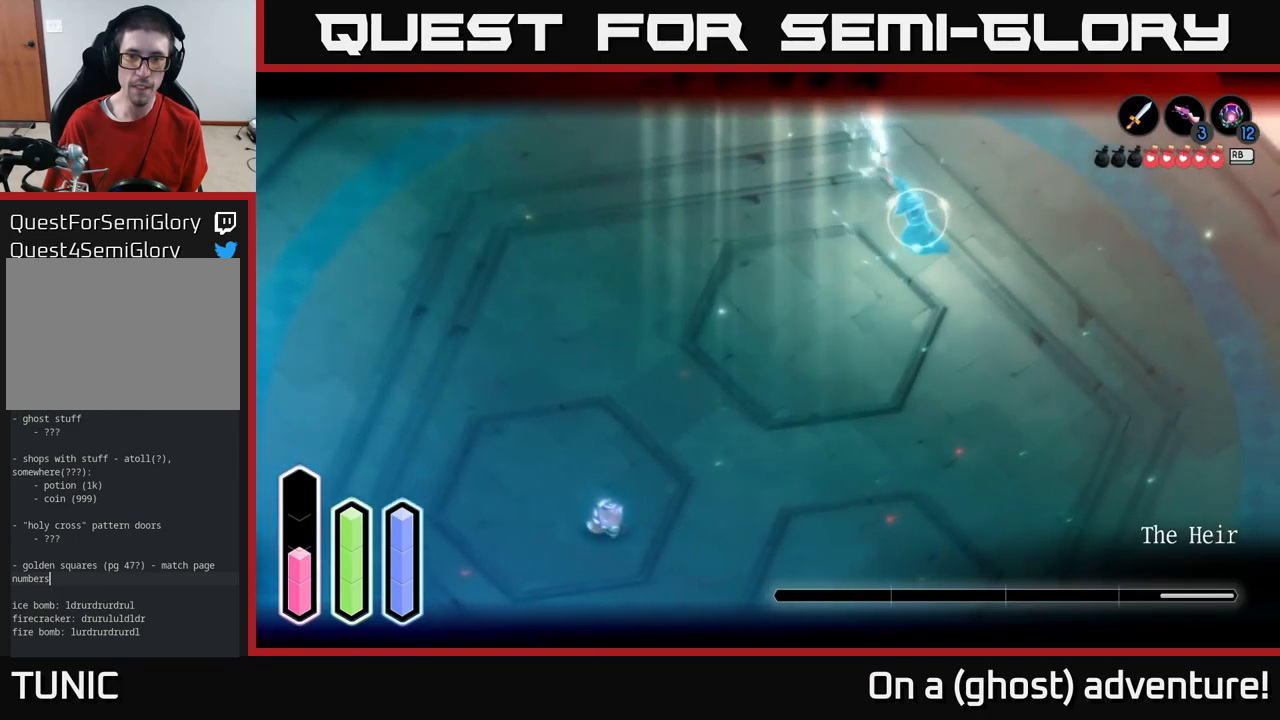
{"buttons": ["A", "L2"], "left_stick": "up-right", "right_stick": "center", "events": [[100, "A", "down"], [250, "A", "up"], [350, "left_stick", "up-right"], [450, "A", "down"]]}
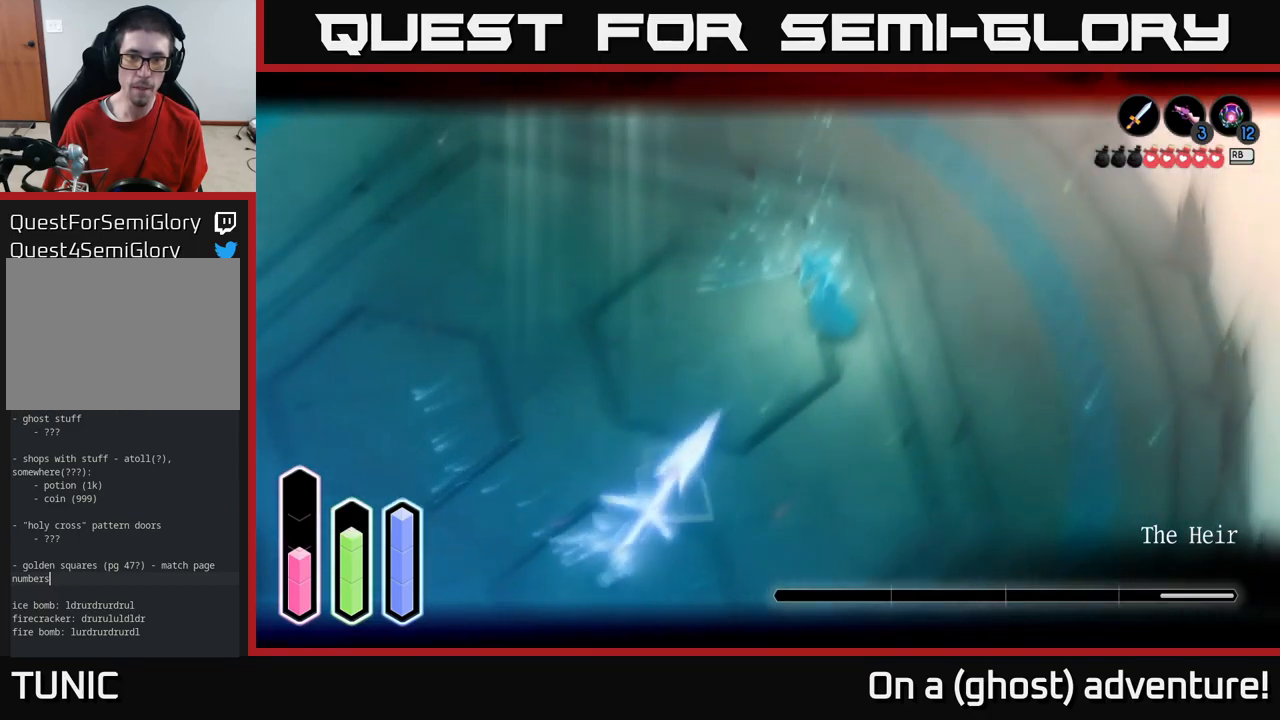
{"buttons": ["L2"], "left_stick": "up", "right_stick": "center", "events": [[100, "A", "up"], [500, "left_stick", "up"]]}
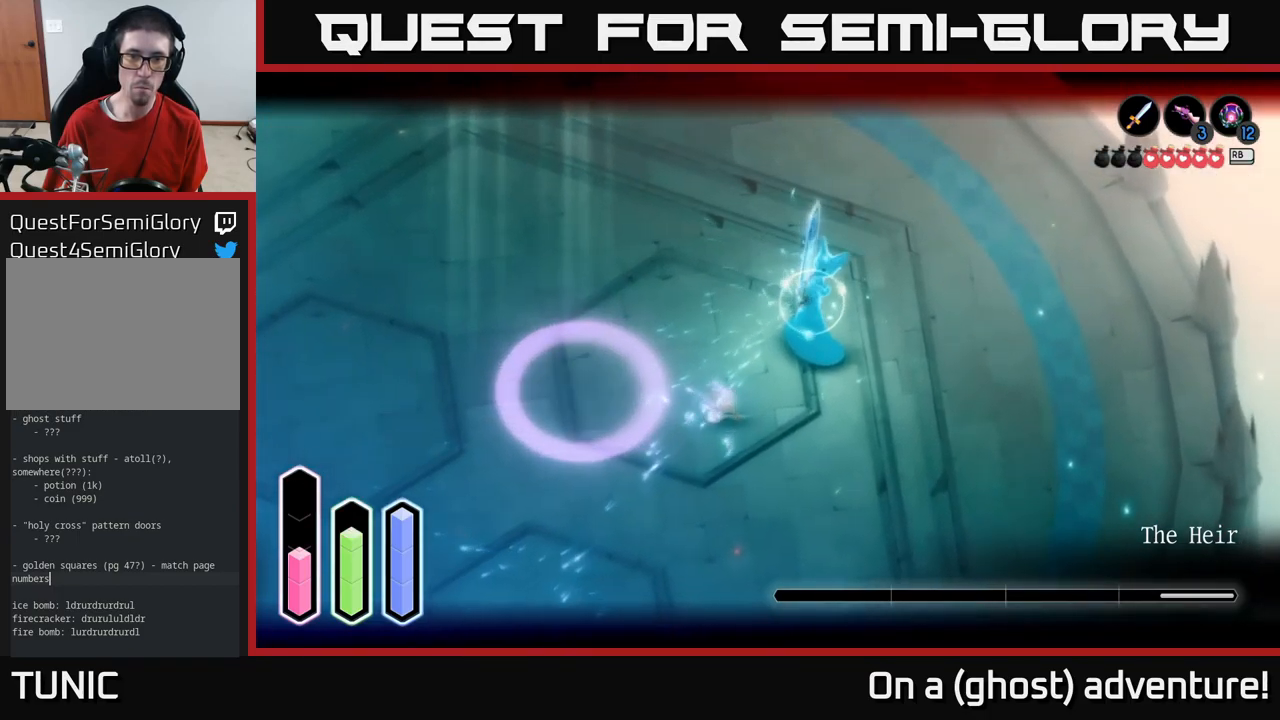
{"buttons": ["L2"], "left_stick": "left", "right_stick": "center", "events": [[17, "left_stick", "up-left"], [84, "A", "down"], [184, "A", "up"], [284, "A", "down"], [417, "A", "up"], [500, "left_stick", "left"]]}
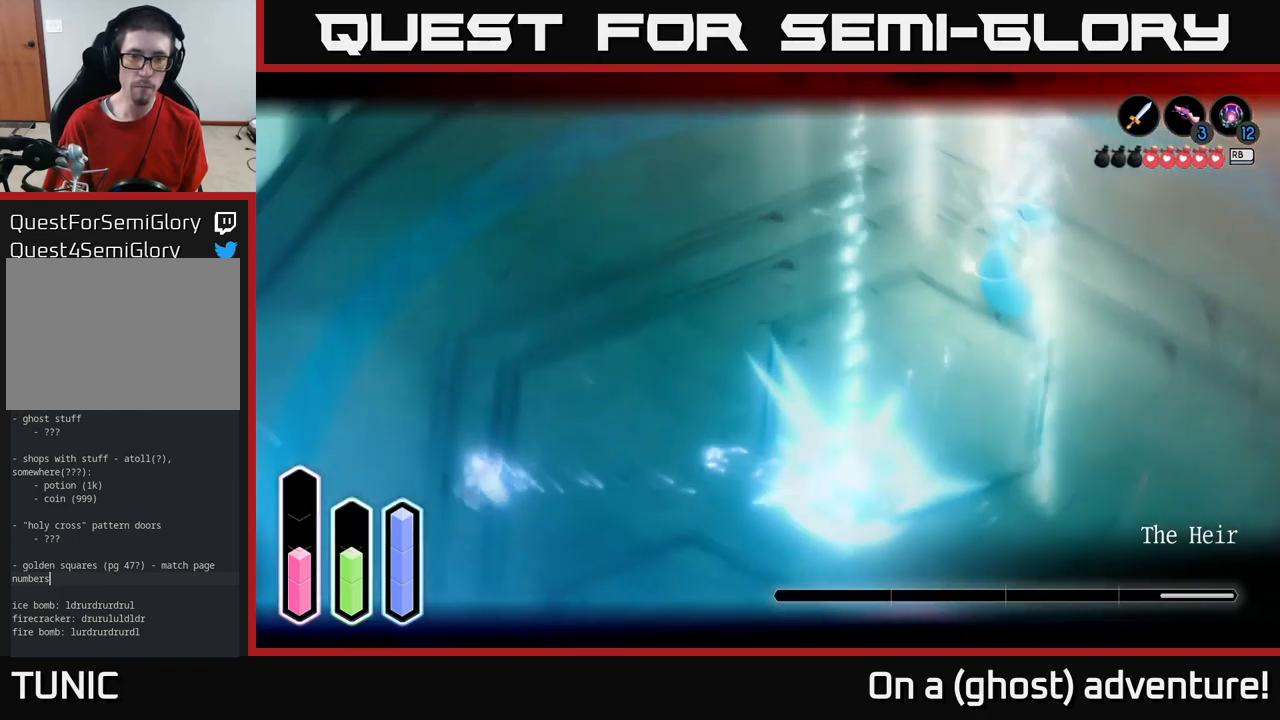
{"buttons": ["L2"], "left_stick": "down-left", "right_stick": "center", "events": [[184, "left_stick", "down-left"]]}
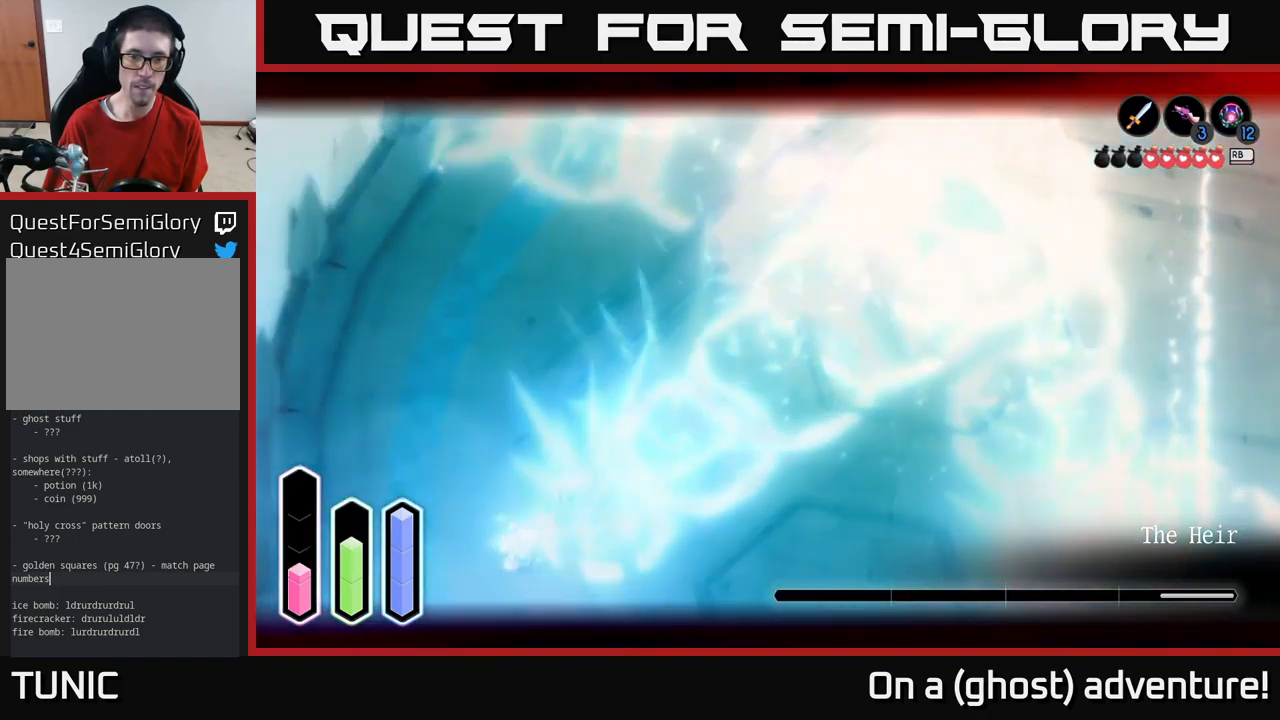
{"buttons": ["L2"], "left_stick": "down-right", "right_stick": "center", "events": [[200, "left_stick", "down"], [250, "A", "down"], [300, "left_stick", "down-right"], [317, "A", "up"]]}
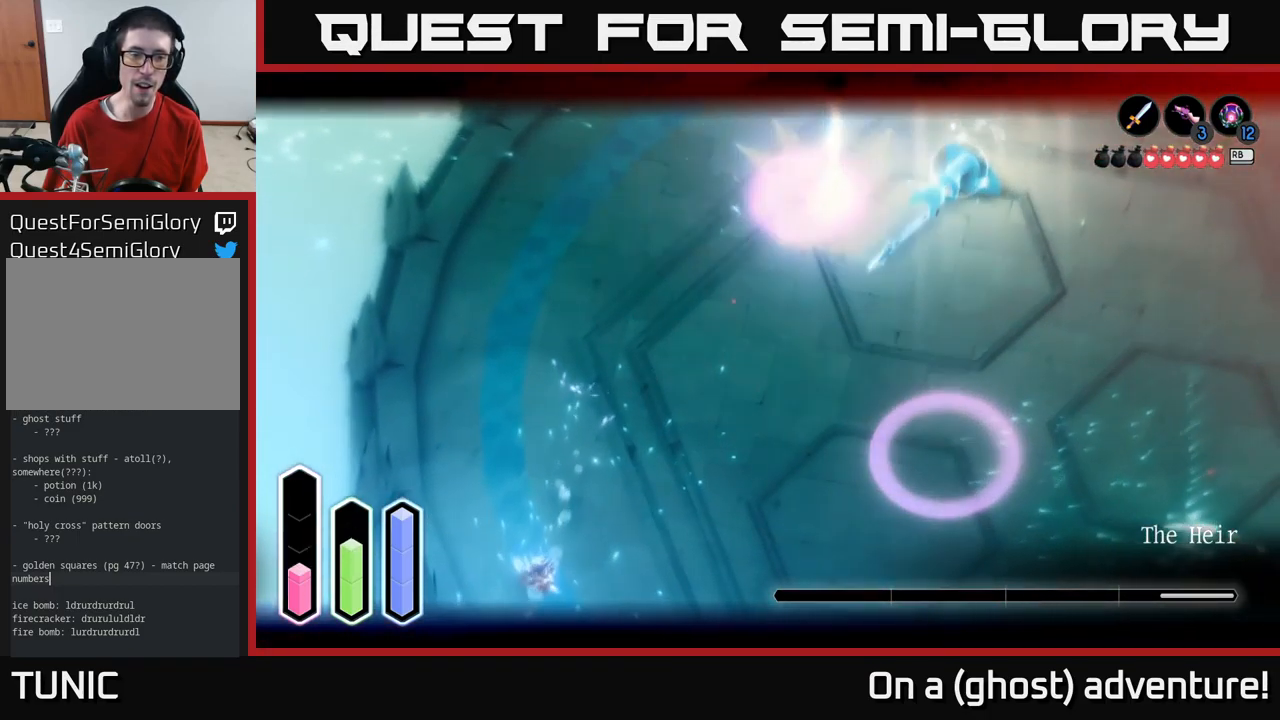
{"buttons": ["L2"], "left_stick": "down-right", "right_stick": "center", "events": []}
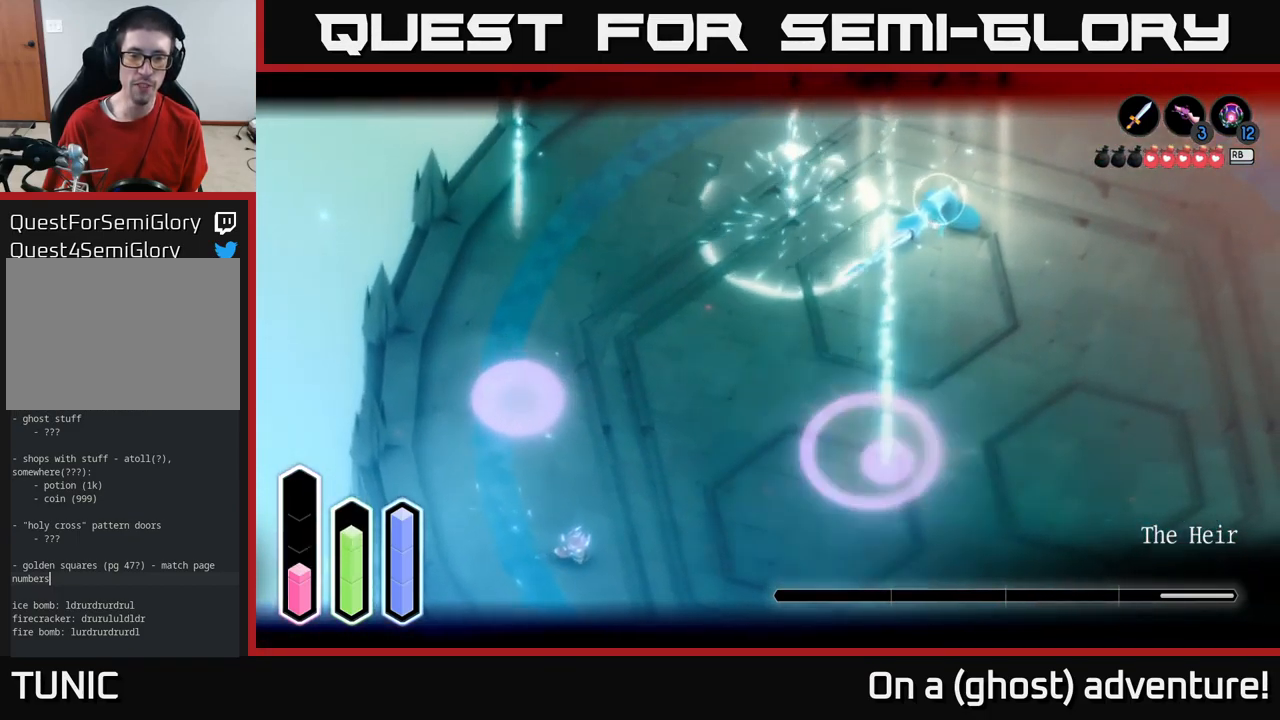
{"buttons": ["L2"], "left_stick": "down-right", "right_stick": "center", "events": [[384, "R1", "down"], [434, "R1", "up"]]}
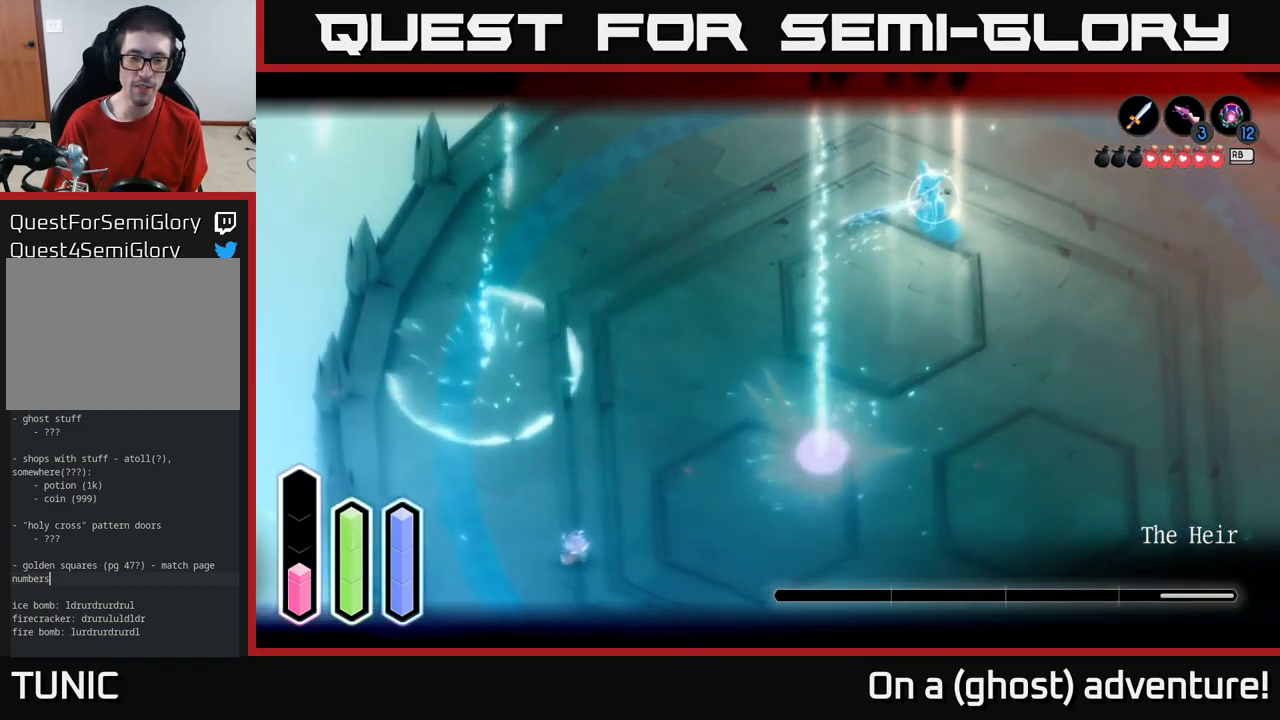
{"buttons": ["L2"], "left_stick": "down-right", "right_stick": "center", "events": []}
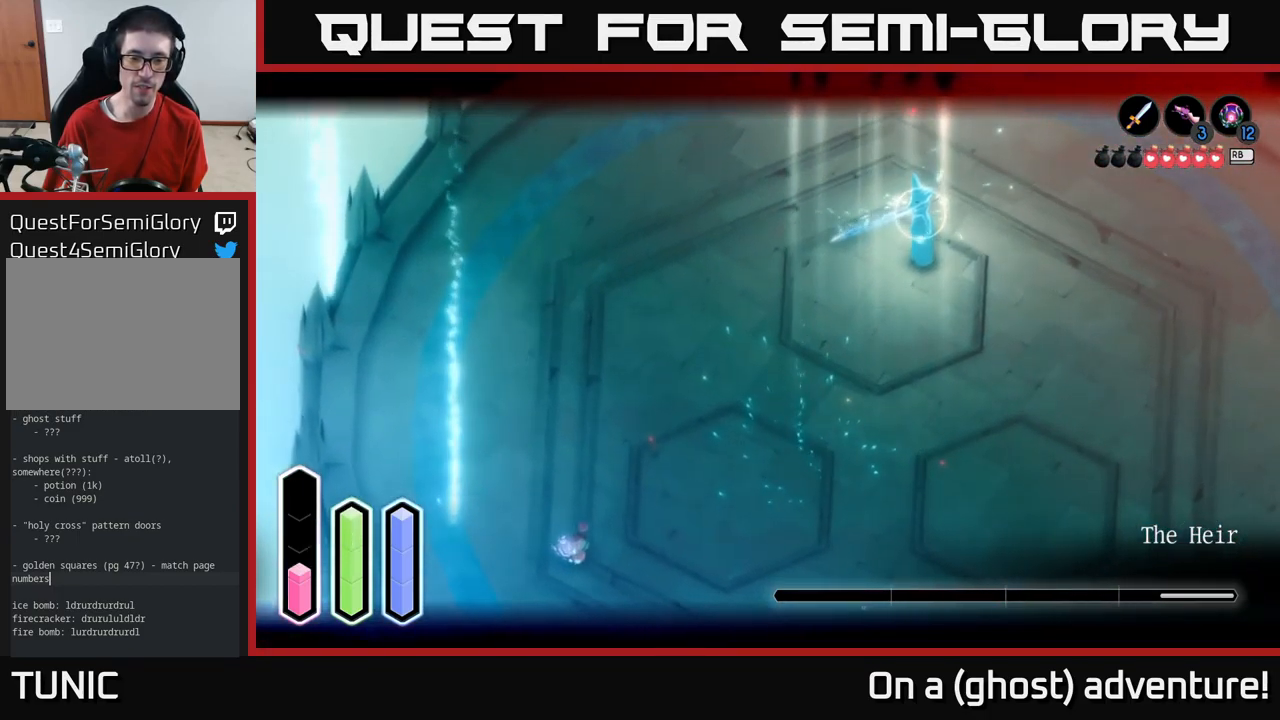
{"buttons": ["L2"], "left_stick": "down-right", "right_stick": "center", "events": []}
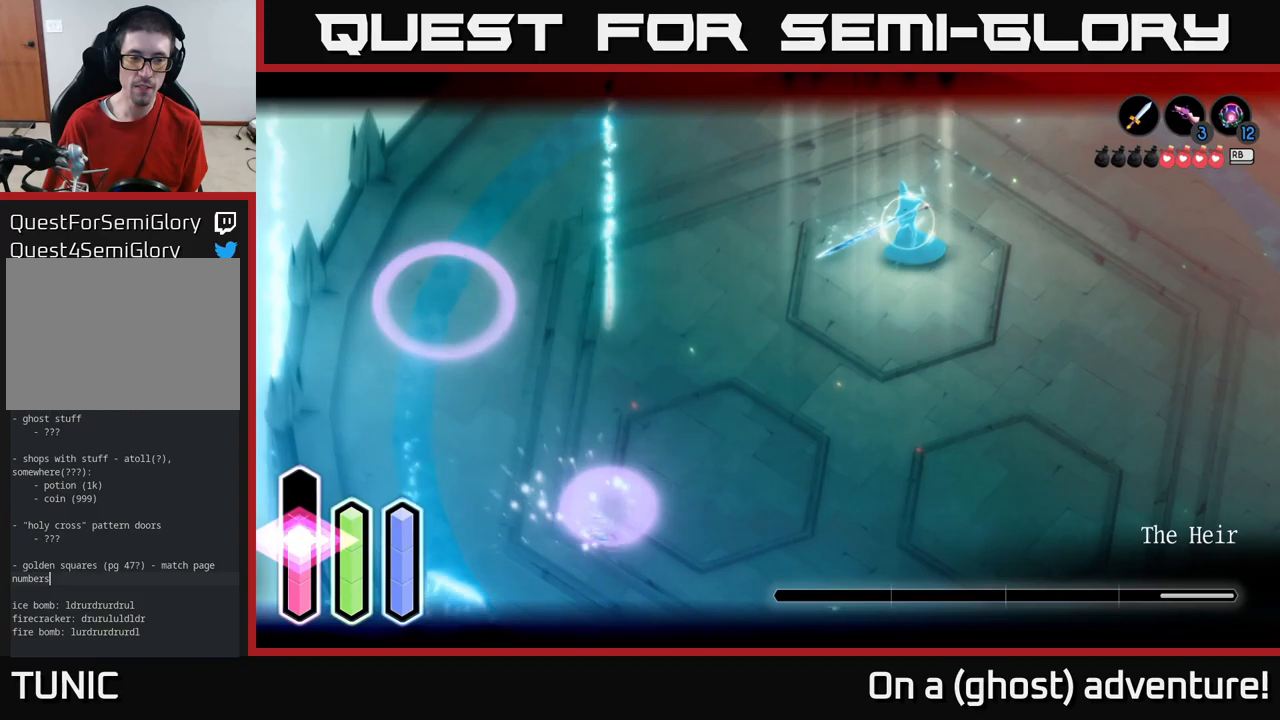
{"buttons": ["L2"], "left_stick": "right", "right_stick": "center", "events": [[166, "A", "down"], [250, "A", "up"], [283, "left_stick", "right"]]}
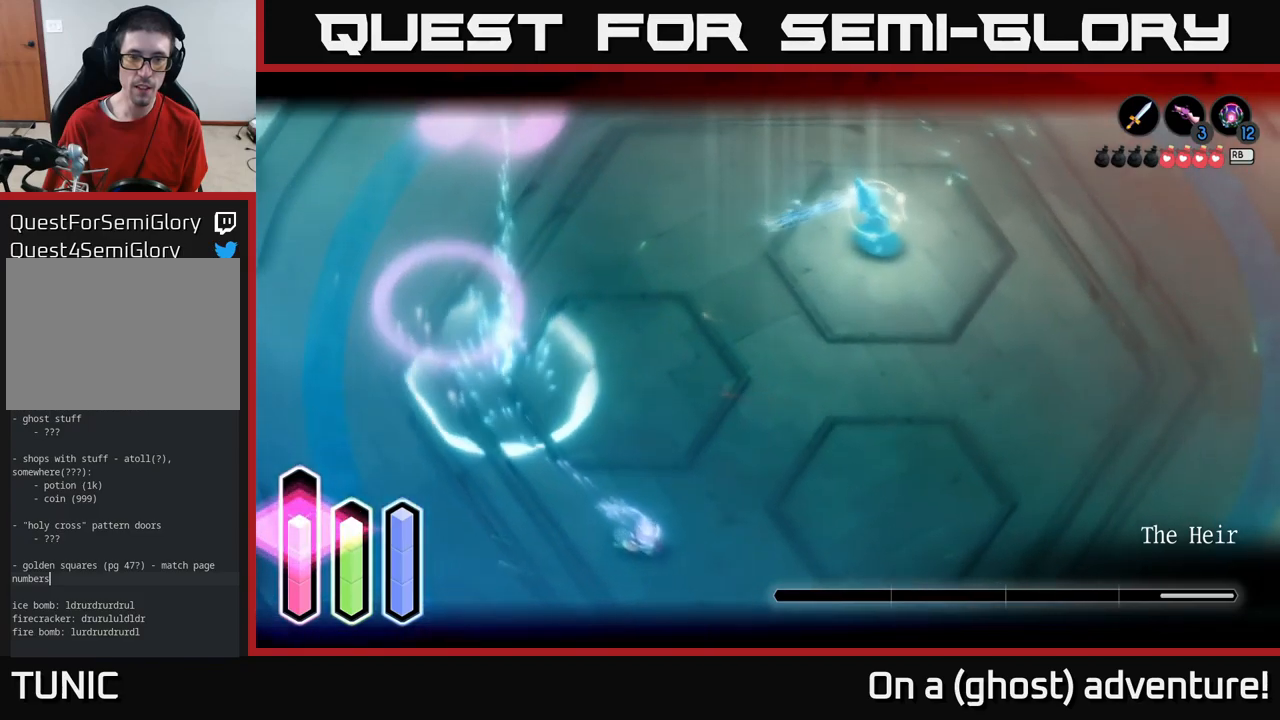
{"buttons": ["L2"], "left_stick": "right", "right_stick": "center", "events": []}
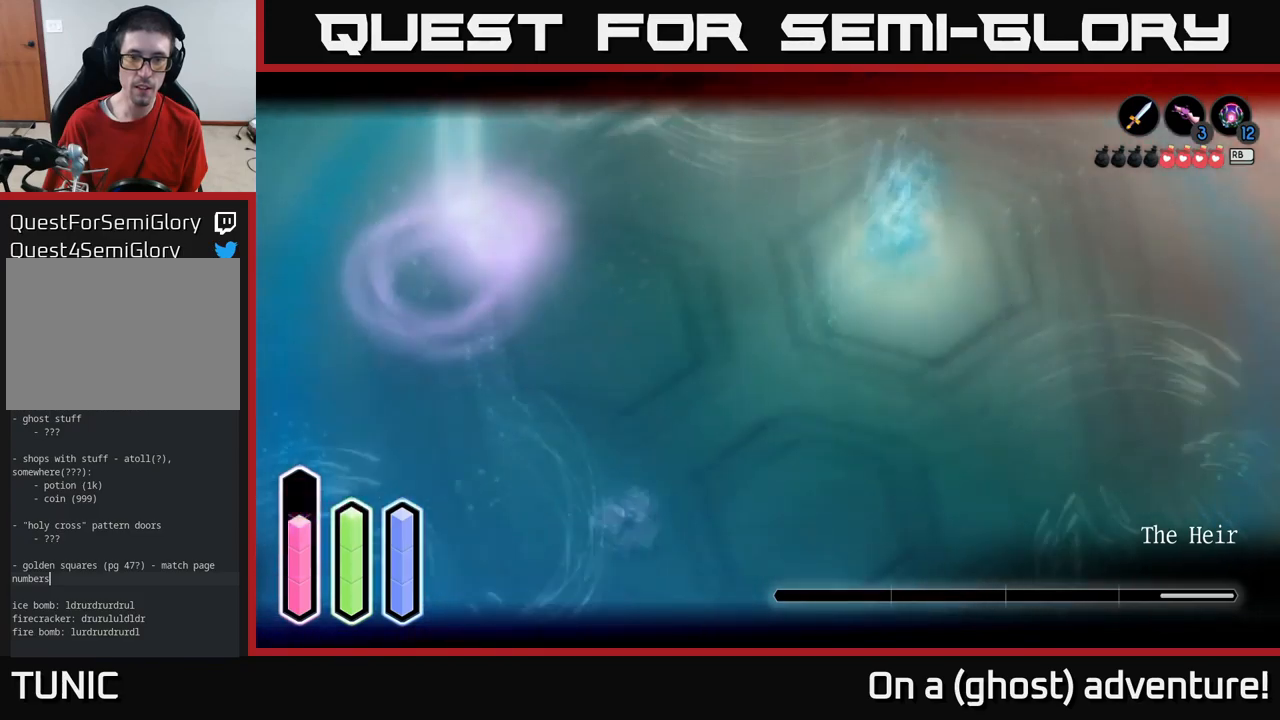
{"buttons": ["L2"], "left_stick": "right", "right_stick": "center", "events": []}
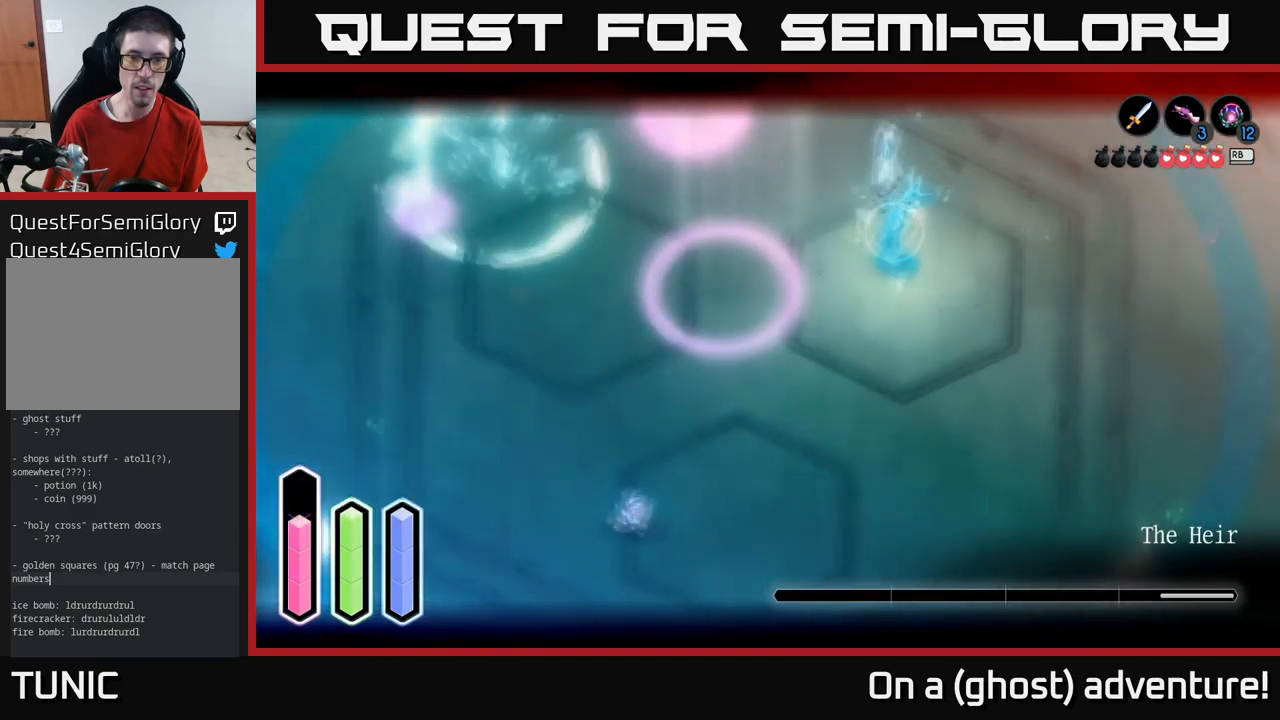
{"buttons": ["L2"], "left_stick": "right", "right_stick": "center", "events": []}
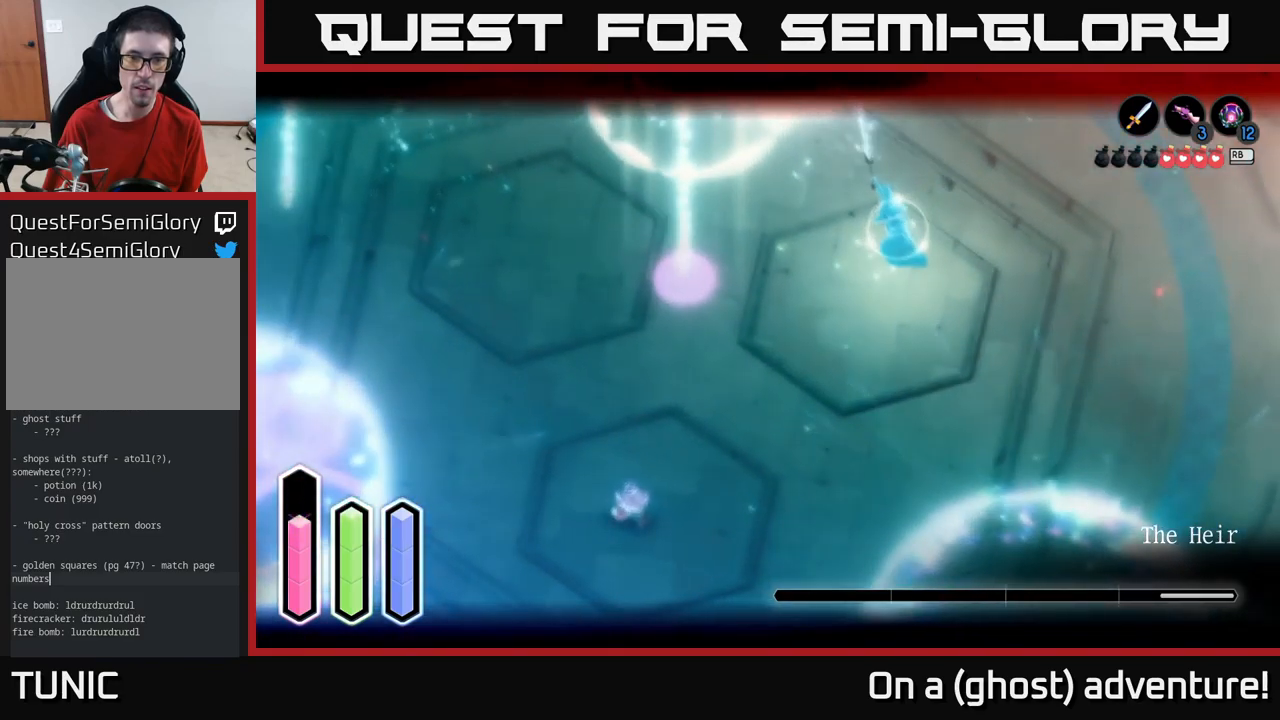
{"buttons": ["L2"], "left_stick": "down-right", "right_stick": "center", "events": [[116, "A", "down"], [283, "left_stick", "down-right"], [316, "A", "up"], [383, "A", "down"], [500, "A", "up"]]}
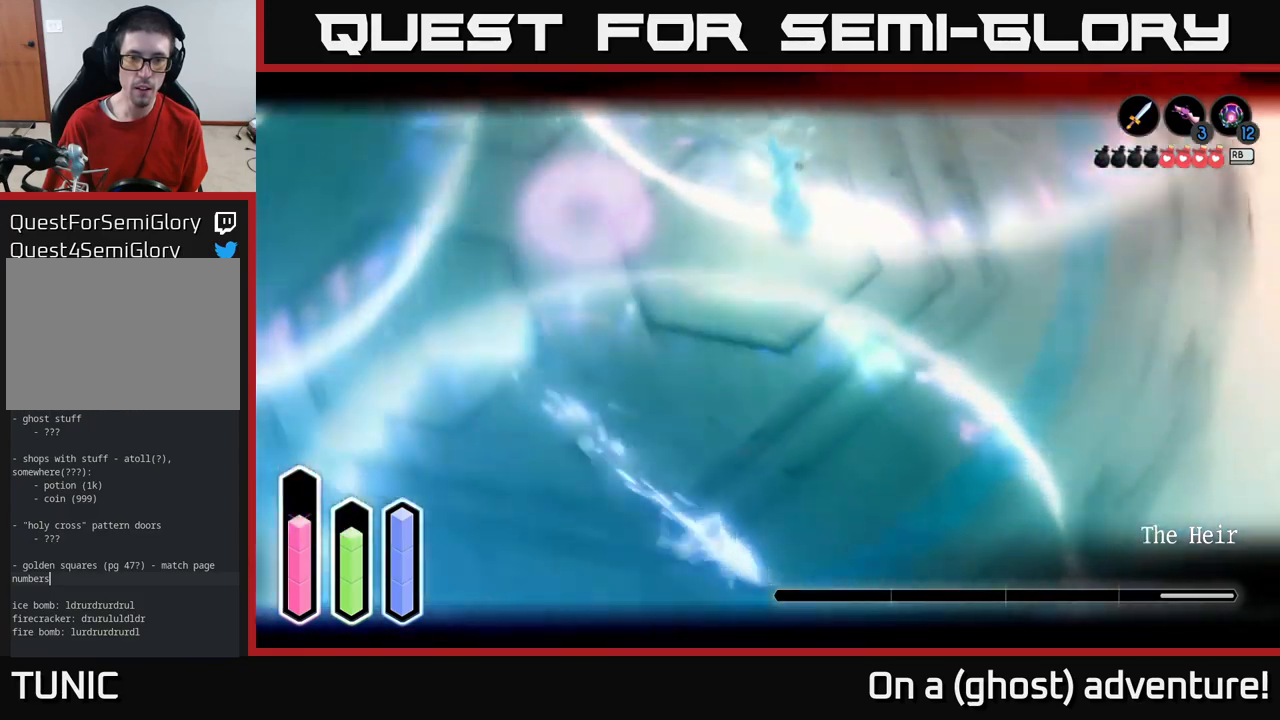
{"buttons": ["L2"], "left_stick": "left", "right_stick": "center", "events": [[200, "left_stick", "center"], [283, "left_stick", "left"]]}
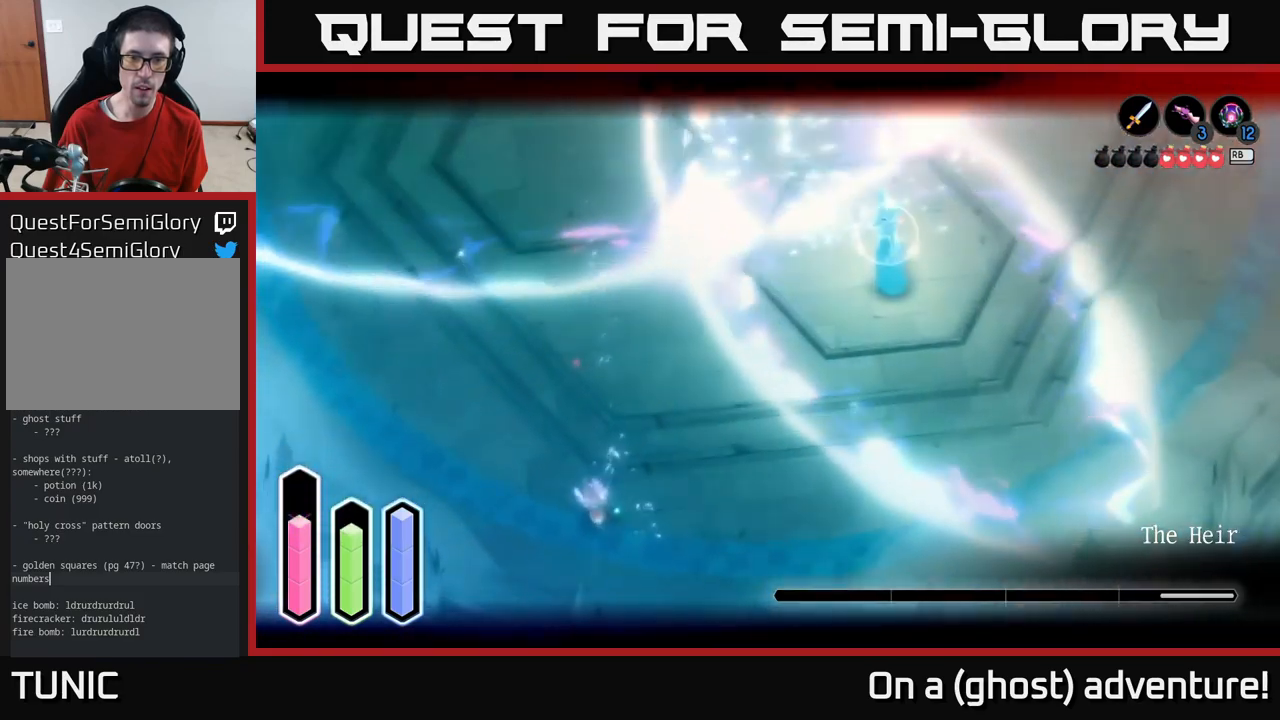
{"buttons": ["L2"], "left_stick": "up-right", "right_stick": "center", "events": [[100, "left_stick", "up"], [200, "A", "down"], [383, "A", "up"], [433, "left_stick", "up-right"]]}
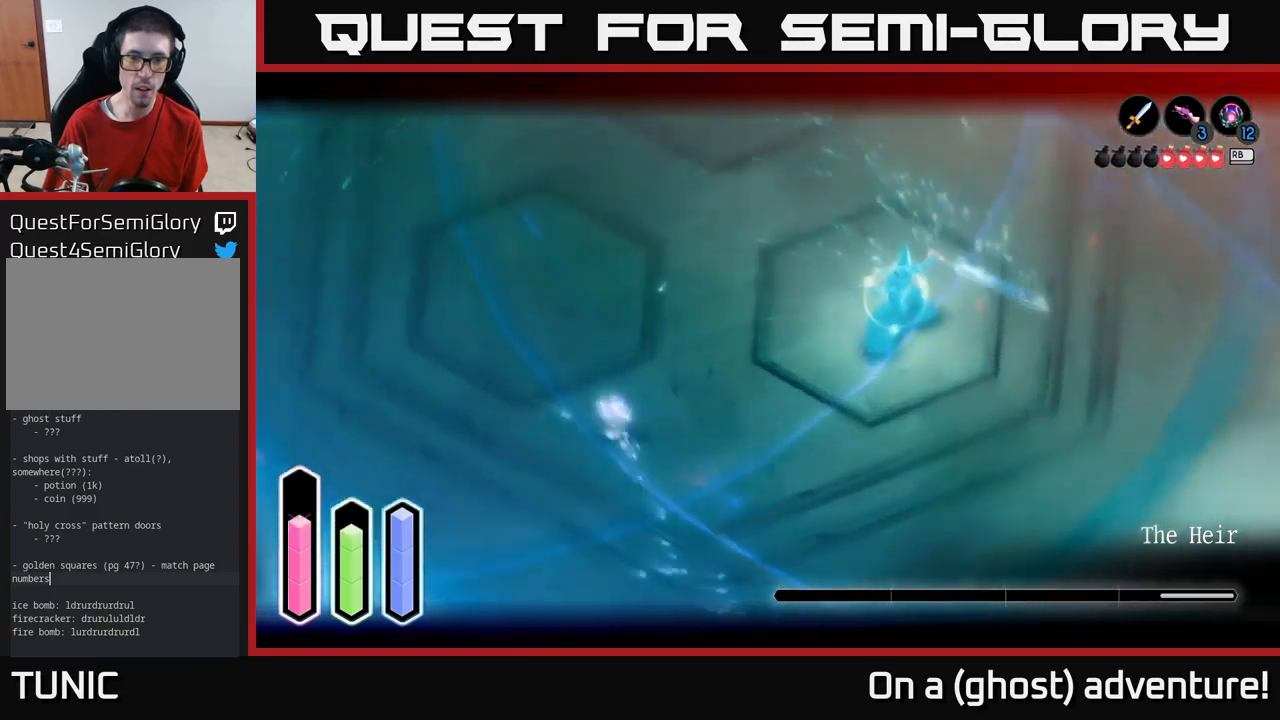
{"buttons": ["L2"], "left_stick": "up", "right_stick": "center", "events": [[83, "left_stick", "up"], [266, "A", "down"], [383, "A", "up"]]}
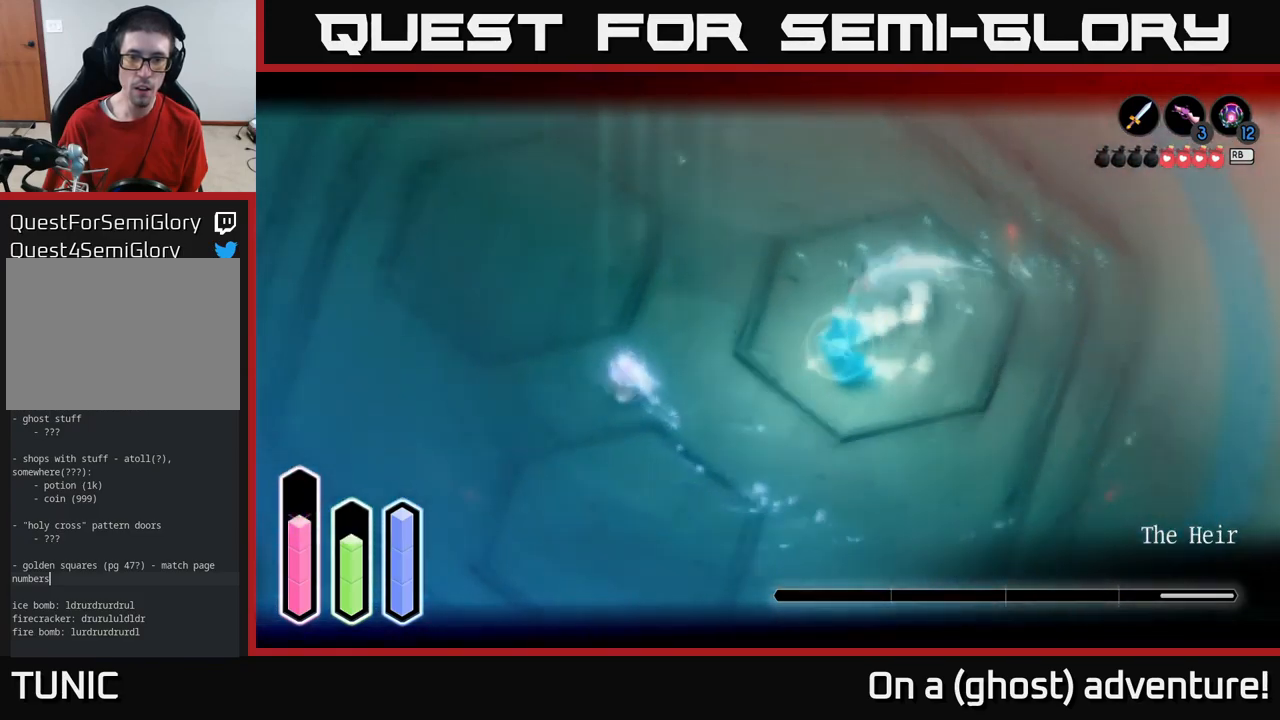
{"buttons": ["L2"], "left_stick": "up-left", "right_stick": "center", "events": [[66, "A", "down"], [150, "left_stick", "up-left"], [183, "A", "up"]]}